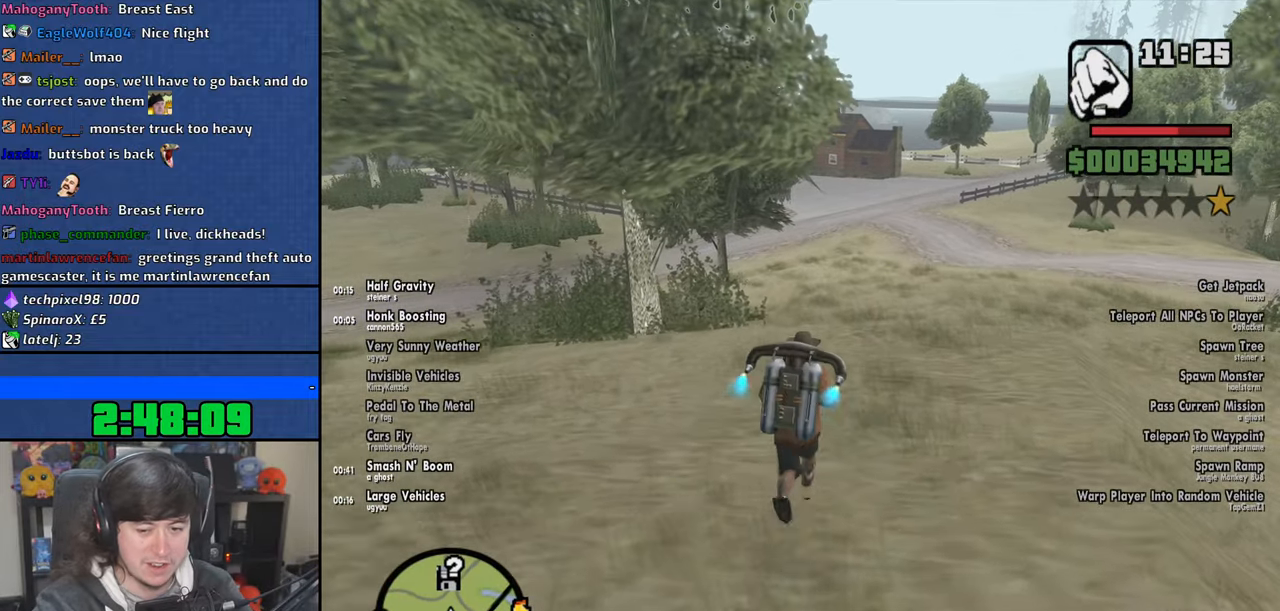
Gameplay with keyboard and mouse; each line is a JSON object with the keys and mouse buttons held at the frame after it. "events" lists presses ("down") and releases ("up") of "1", "2", "3", "4", "5", "6", "8", "a", "alt", "b", "c", "ctrl", "d", "down", "e", "escape", "f", "f1", "f2", "f3", "g", "h", "left", "n", "num2", "q", "r", "right", "s", "shift", "space", "t", "tab", "up", "v", "w", "x", "y", "z", "mouse_left", "mouse_wheel" and "mouse_right" between this image and that frame as [ms after this image, input, new state], when the widget could be followed in between. "mouse_left", "mouse_wheel", "mouse_right" = the "left", "wheel", "right" buttons of the "mouse" list. No other keys are recorded. "wheel" means that the mouse wheel is clicked or scrolled. Mouse movement is not recorded.
{"keys": ["shift", "w"], "mouse": [], "events": []}
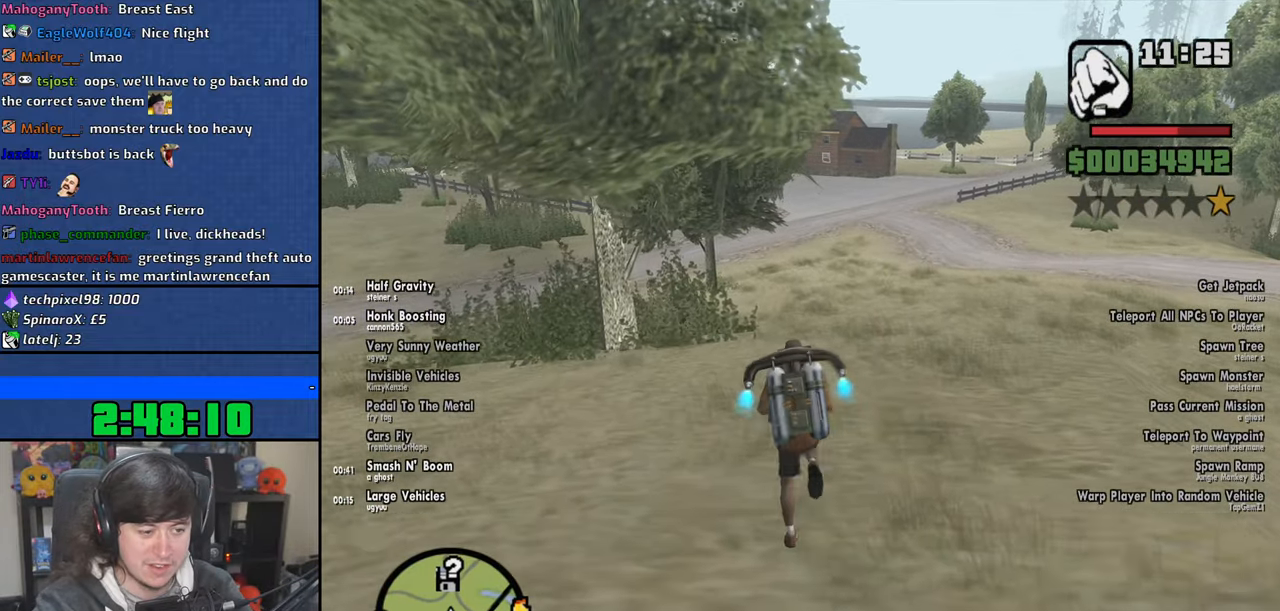
{"keys": ["shift", "w"], "mouse": [], "events": []}
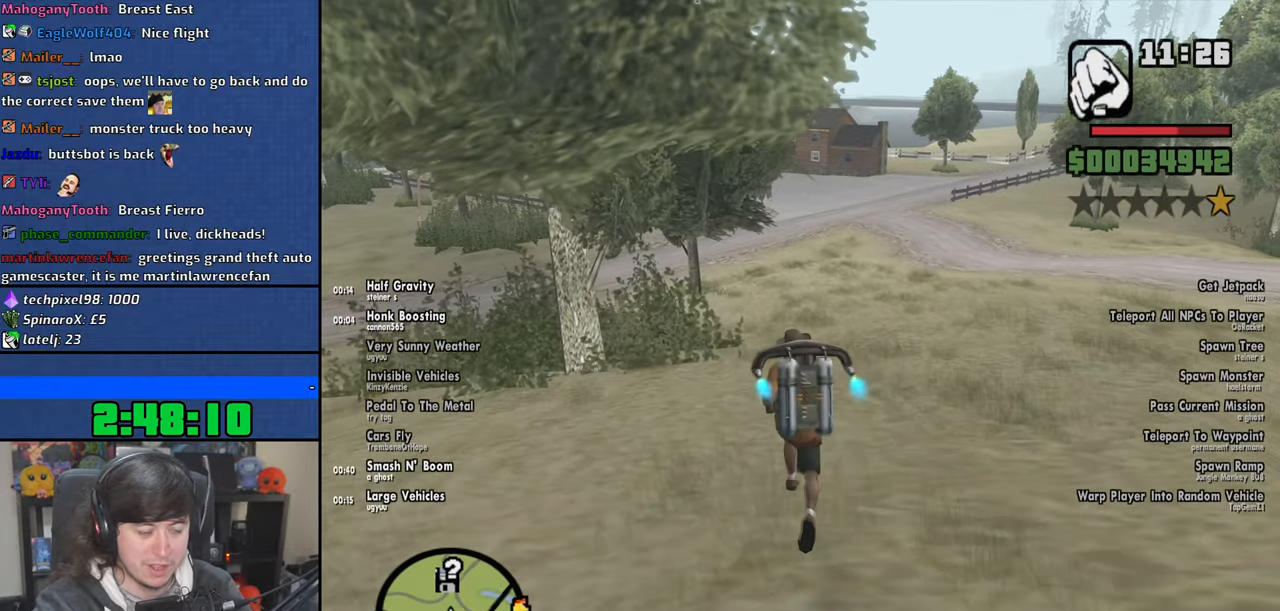
{"keys": ["shift", "w"], "mouse": [], "events": []}
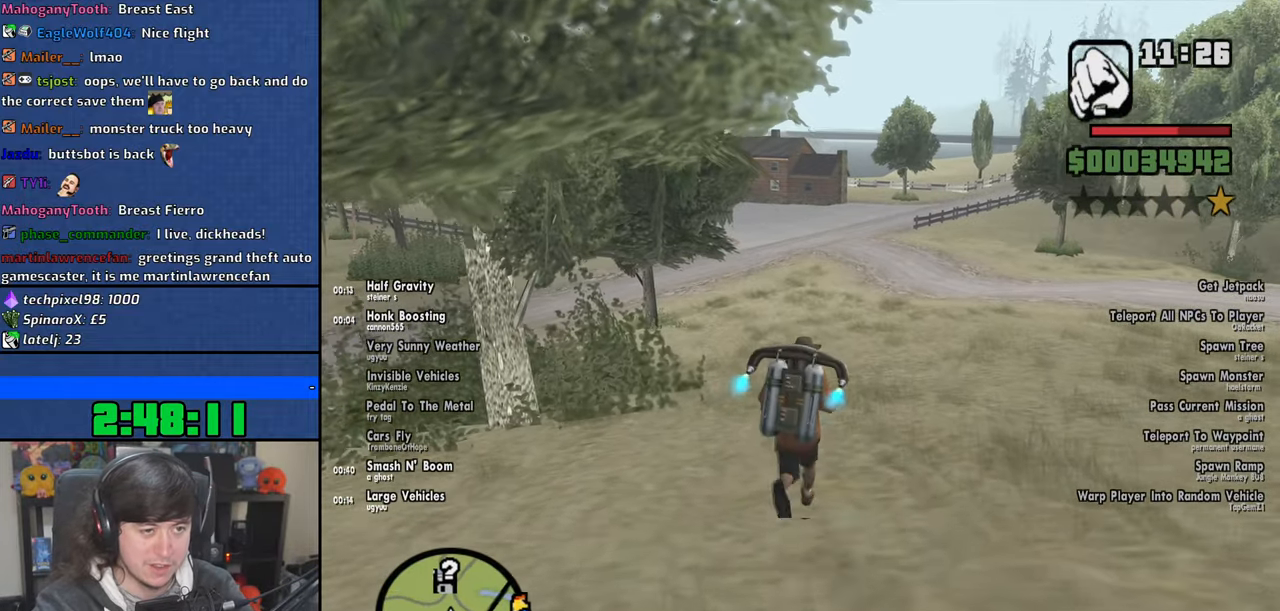
{"keys": ["space", "w"], "mouse": [], "events": [[283, "shift", "up"], [333, "space", "down"]]}
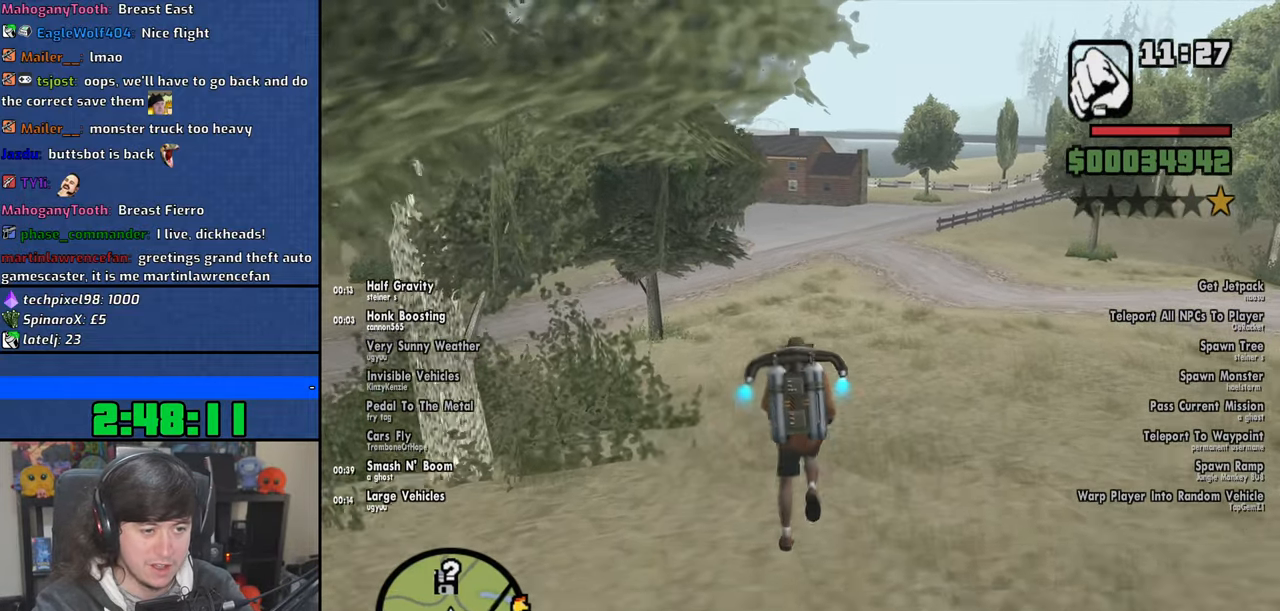
{"keys": ["w"], "mouse": [], "events": [[383, "space", "up"]]}
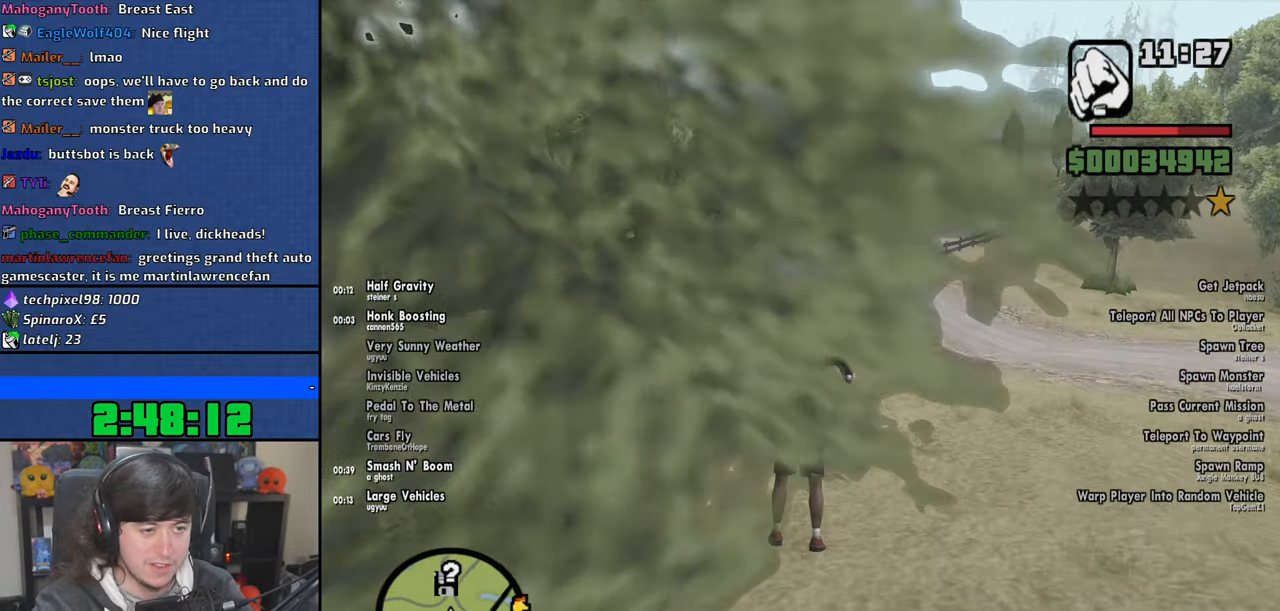
{"keys": ["shift", "w"], "mouse": [], "events": [[83, "shift", "down"]]}
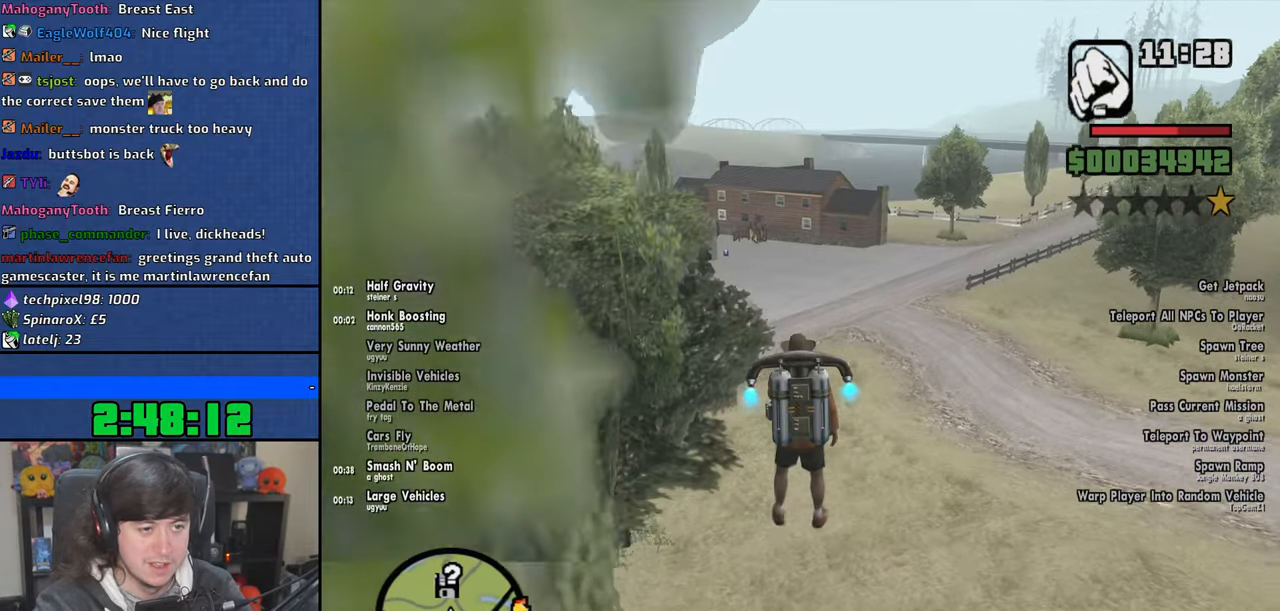
{"keys": ["shift", "w"], "mouse": [], "events": []}
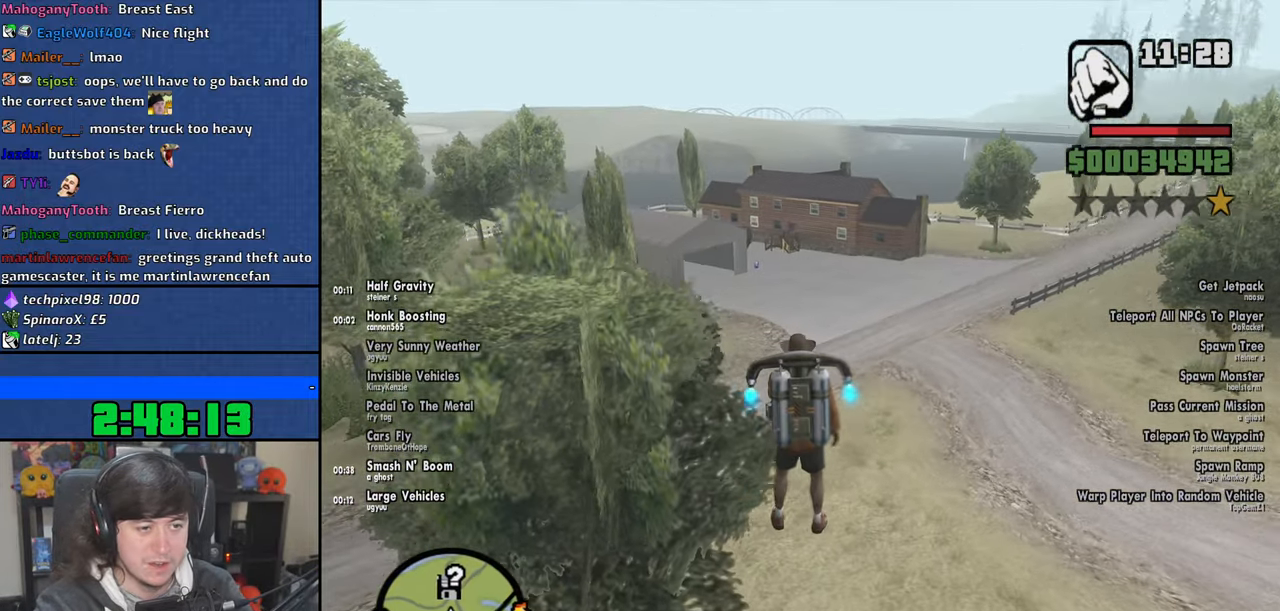
{"keys": ["shift", "w"], "mouse": [], "events": []}
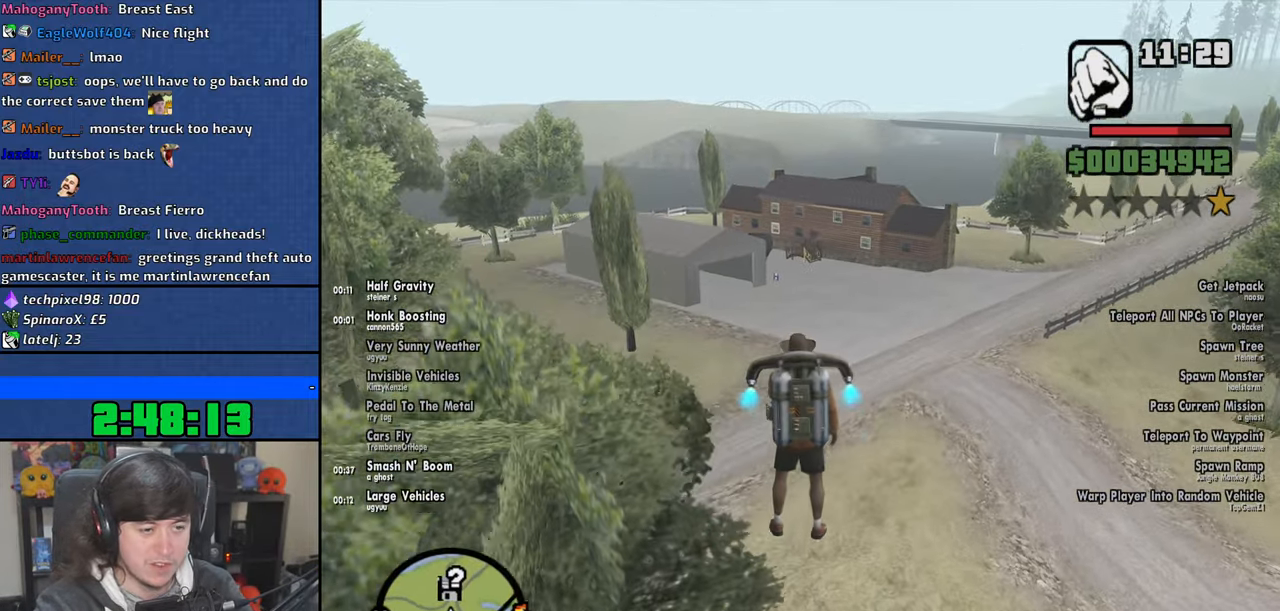
{"keys": ["shift", "w"], "mouse": [], "events": []}
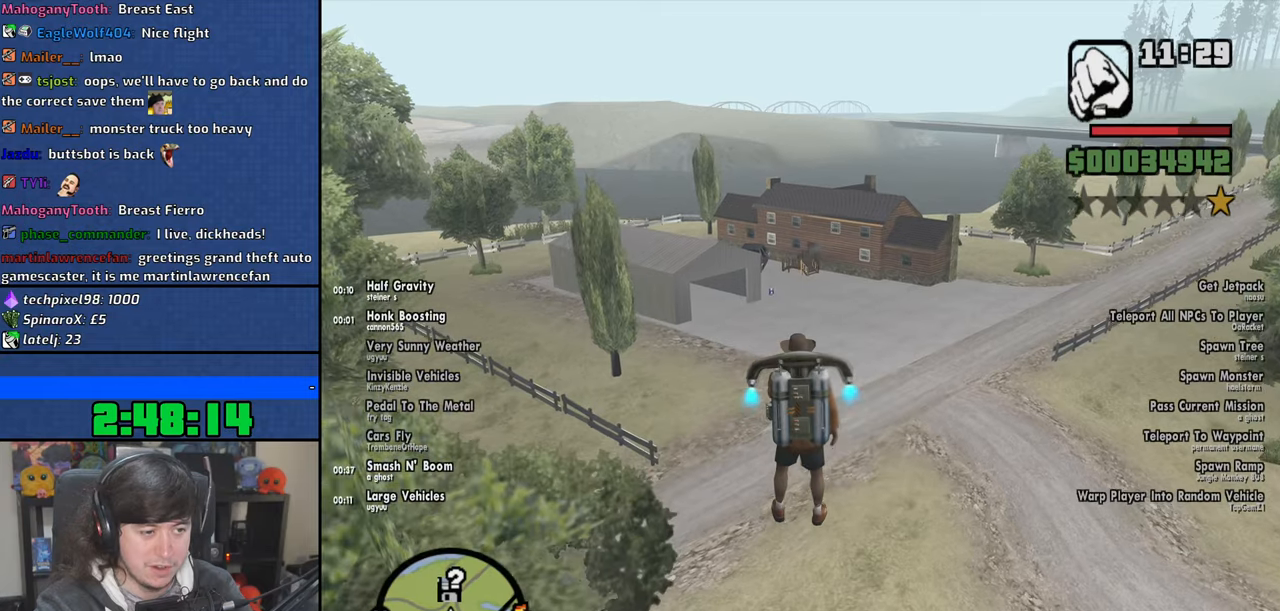
{"keys": ["shift", "w"], "mouse": [], "events": []}
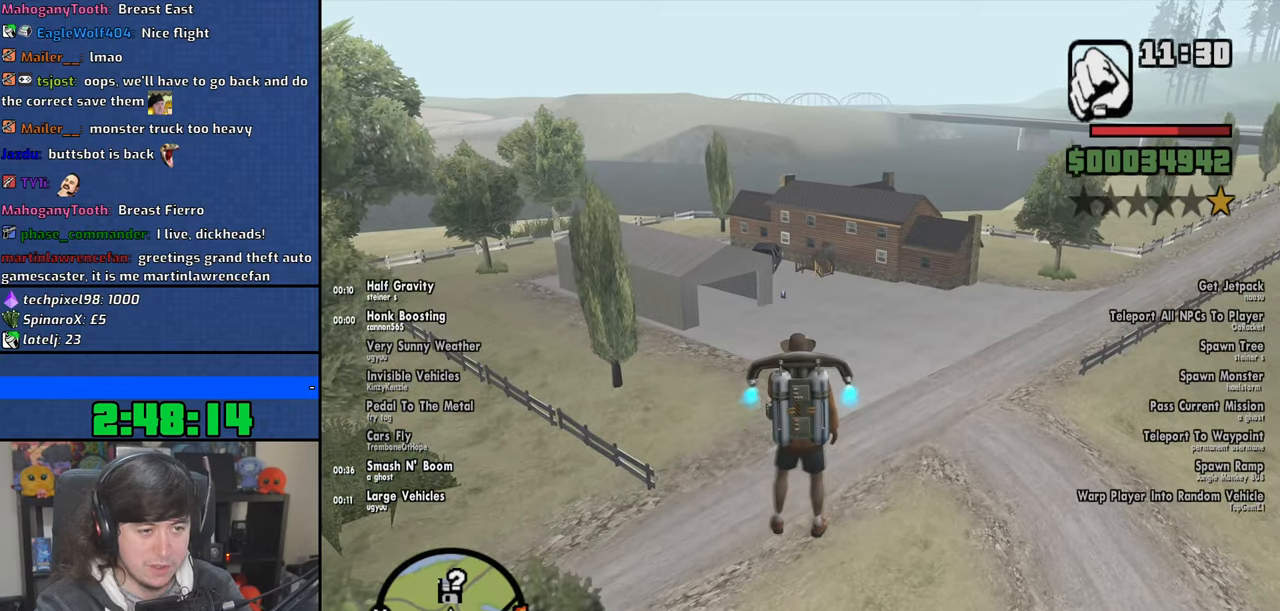
{"keys": ["shift", "w"], "mouse": [], "events": []}
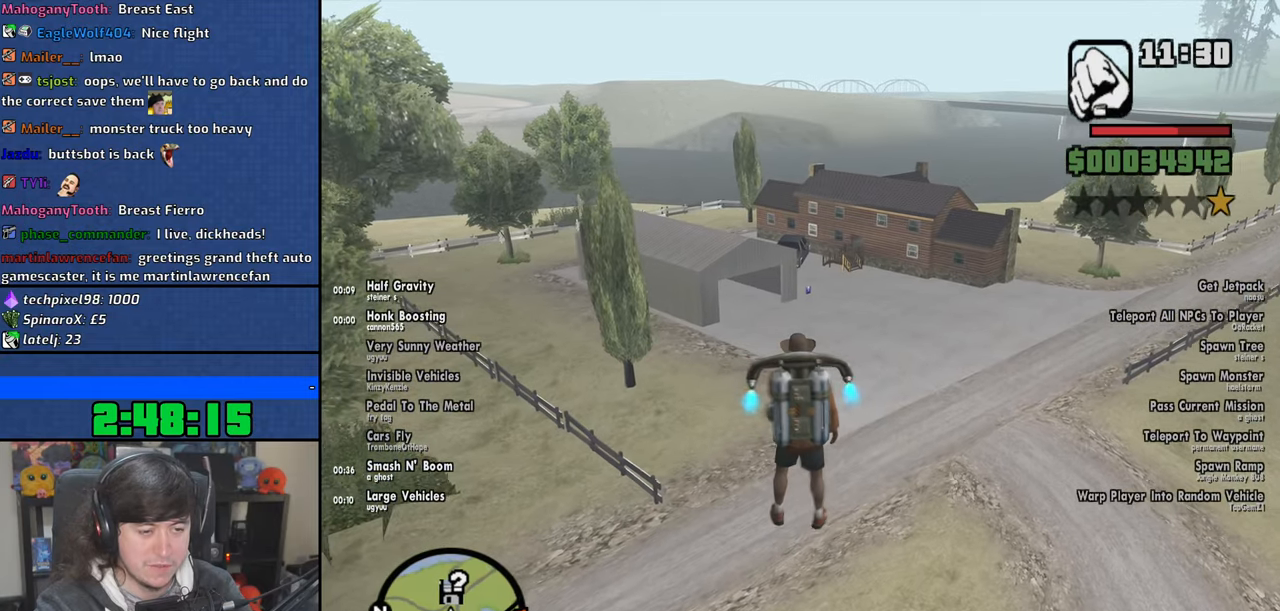
{"keys": ["shift", "w"], "mouse": [], "events": []}
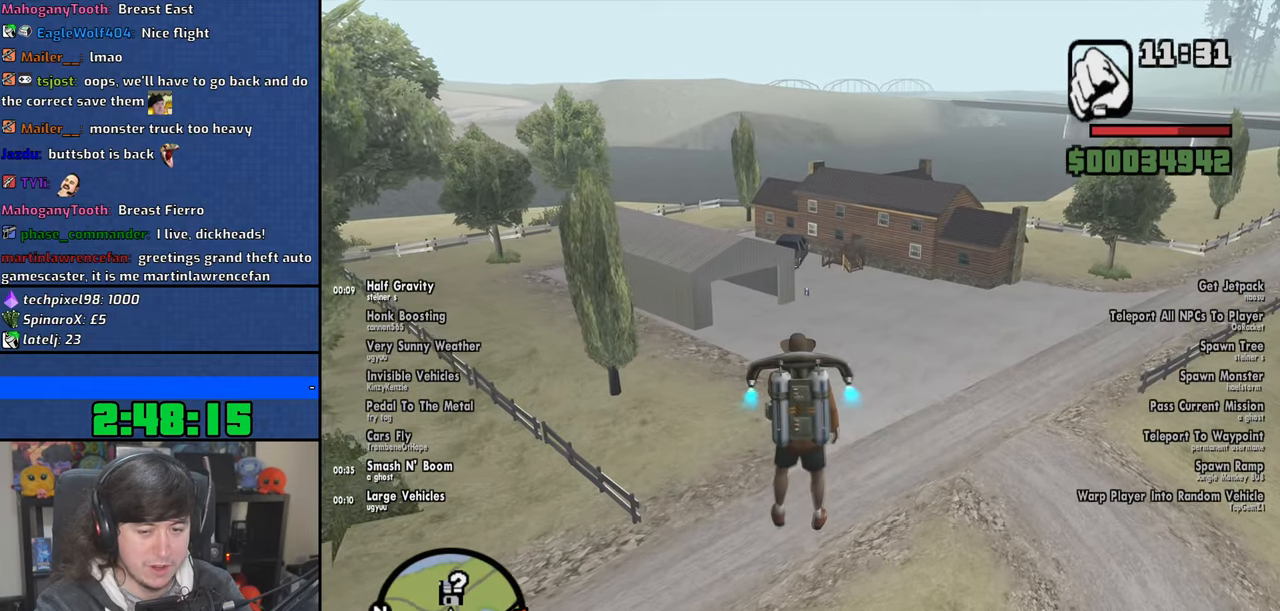
{"keys": ["shift", "w"], "mouse": [], "events": []}
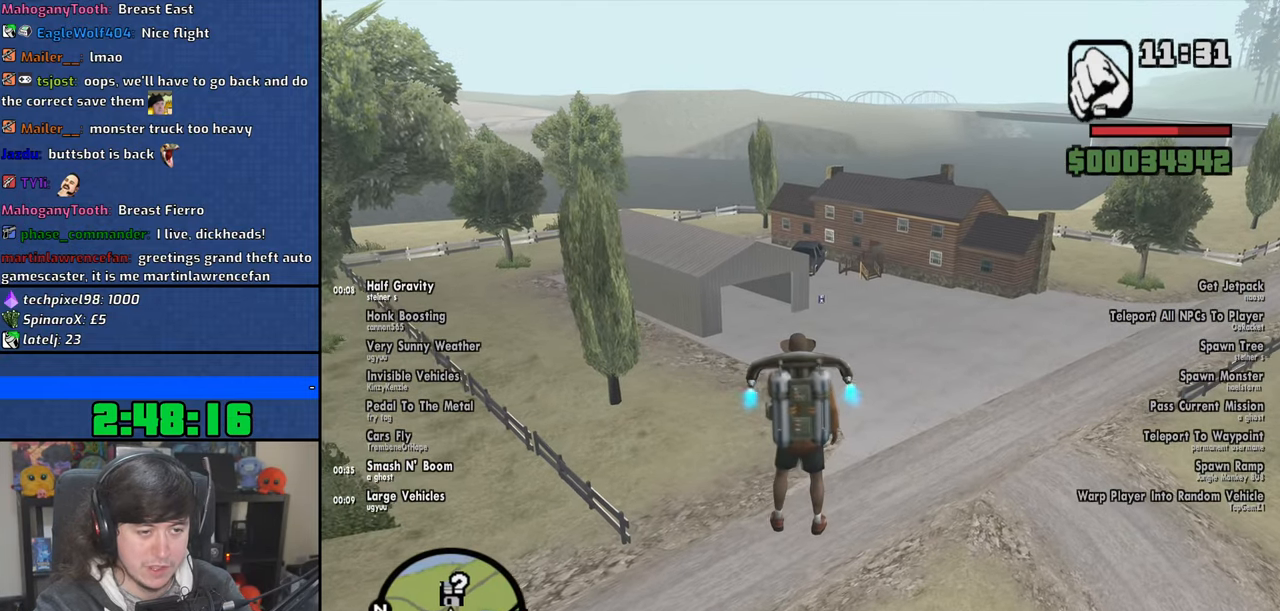
{"keys": ["shift", "w"], "mouse": [], "events": []}
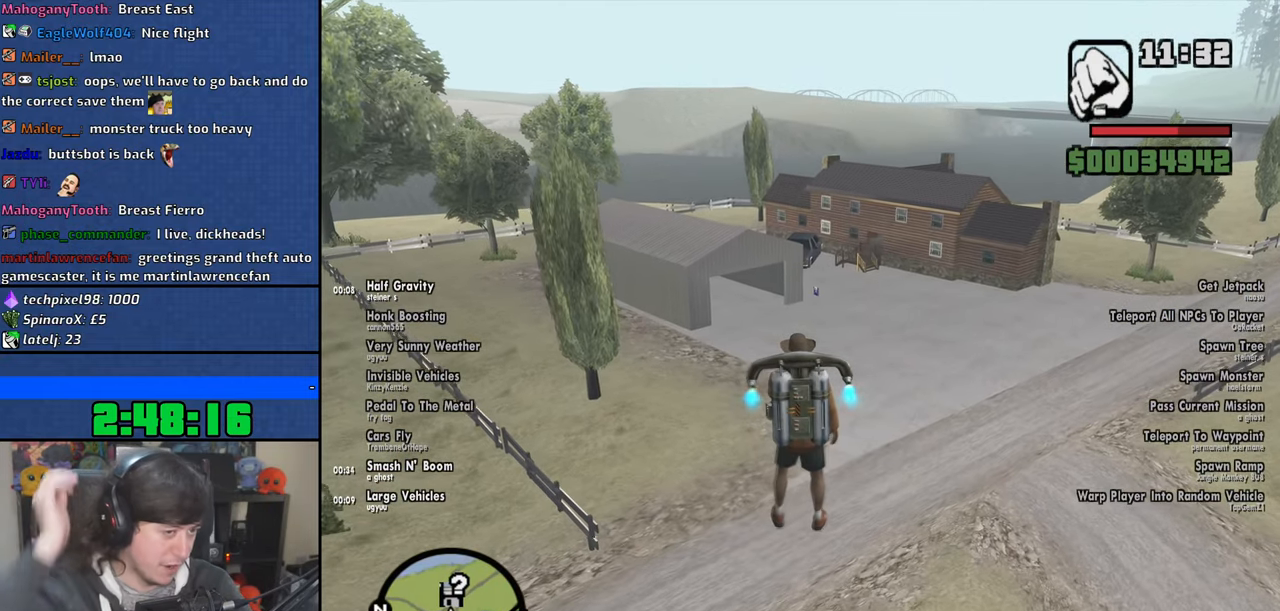
{"keys": ["shift", "w"], "mouse": [], "events": []}
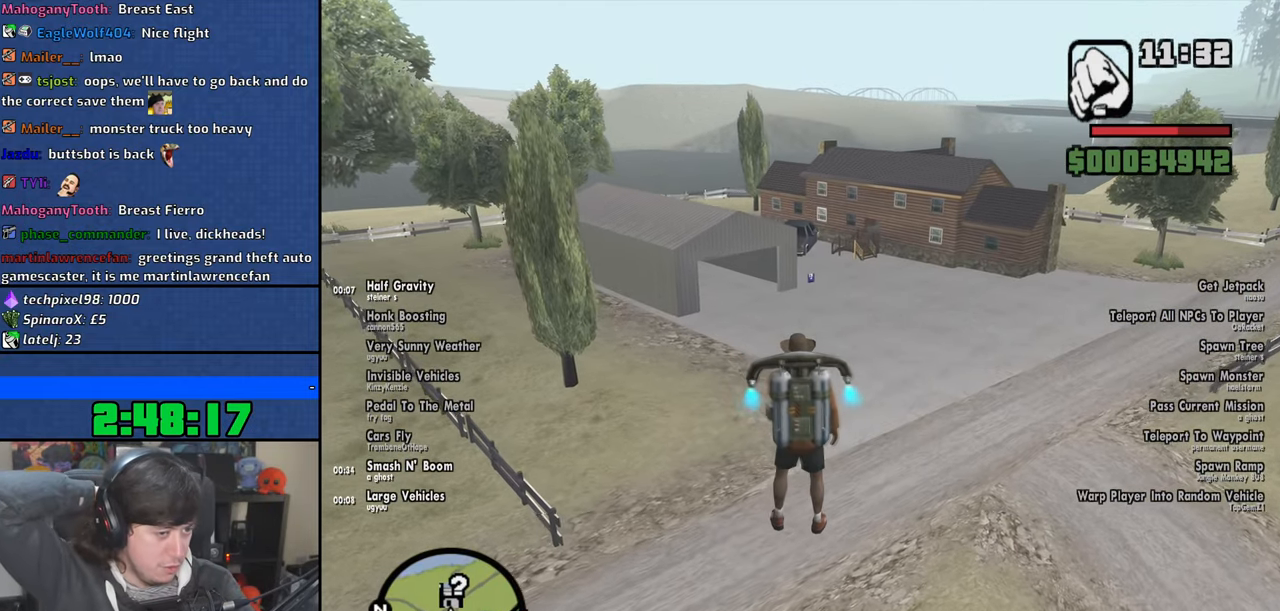
{"keys": ["shift", "w"], "mouse": [], "events": [[300, "shift", "up"], [316, "shift", "down"]]}
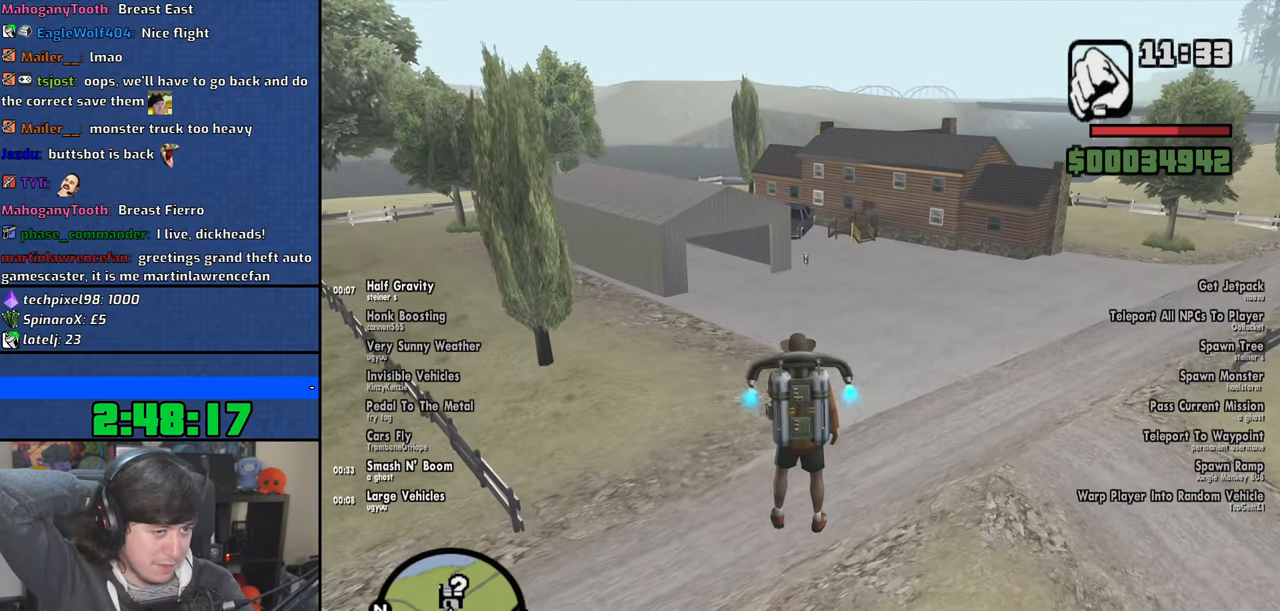
{"keys": ["w"], "mouse": [], "events": [[66, "shift", "up"]]}
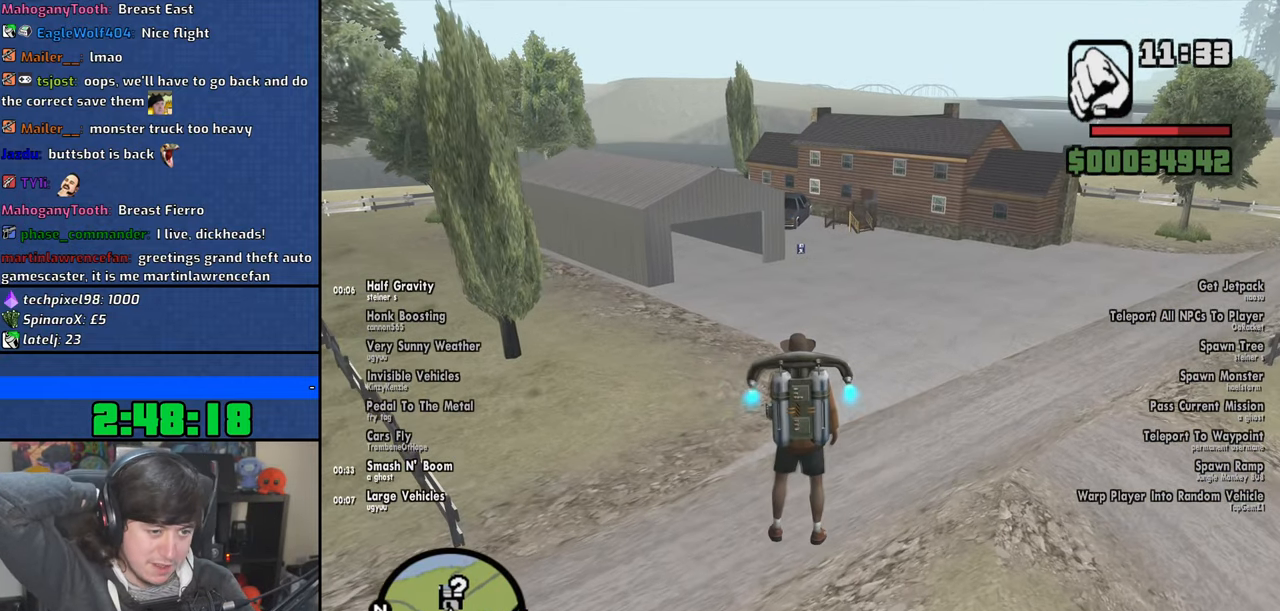
{"keys": ["shift", "w"], "mouse": [], "events": [[366, "shift", "down"]]}
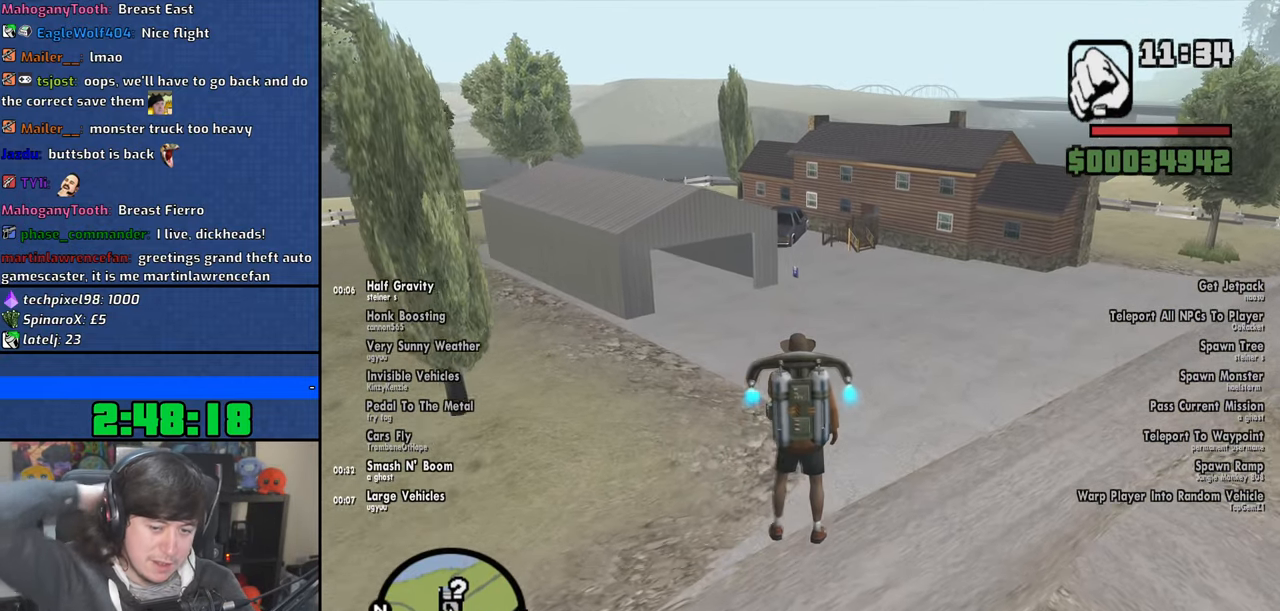
{"keys": ["shift", "w"], "mouse": [], "events": []}
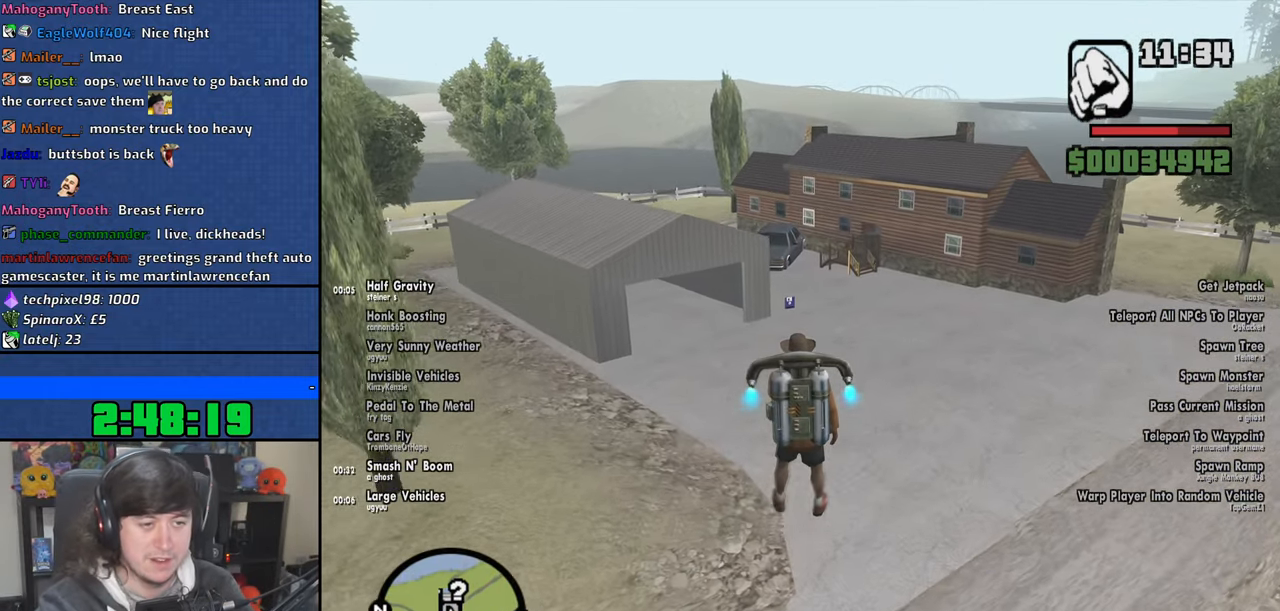
{"keys": ["shift", "w"], "mouse": [], "events": []}
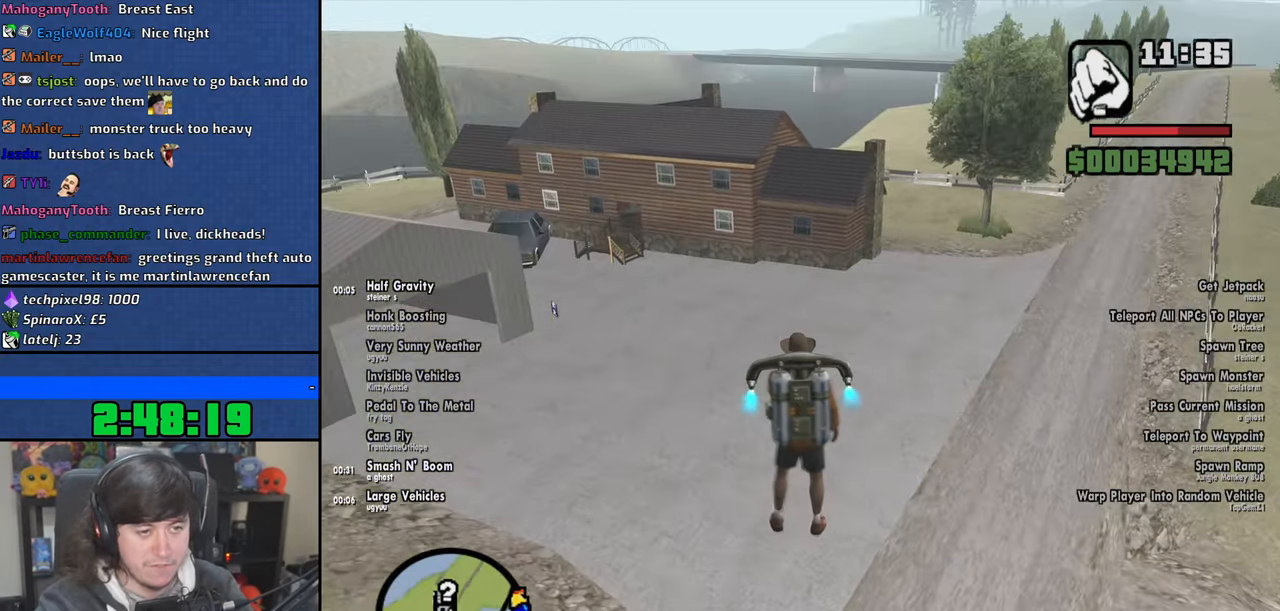
{"keys": ["shift", "w"], "mouse": [], "events": []}
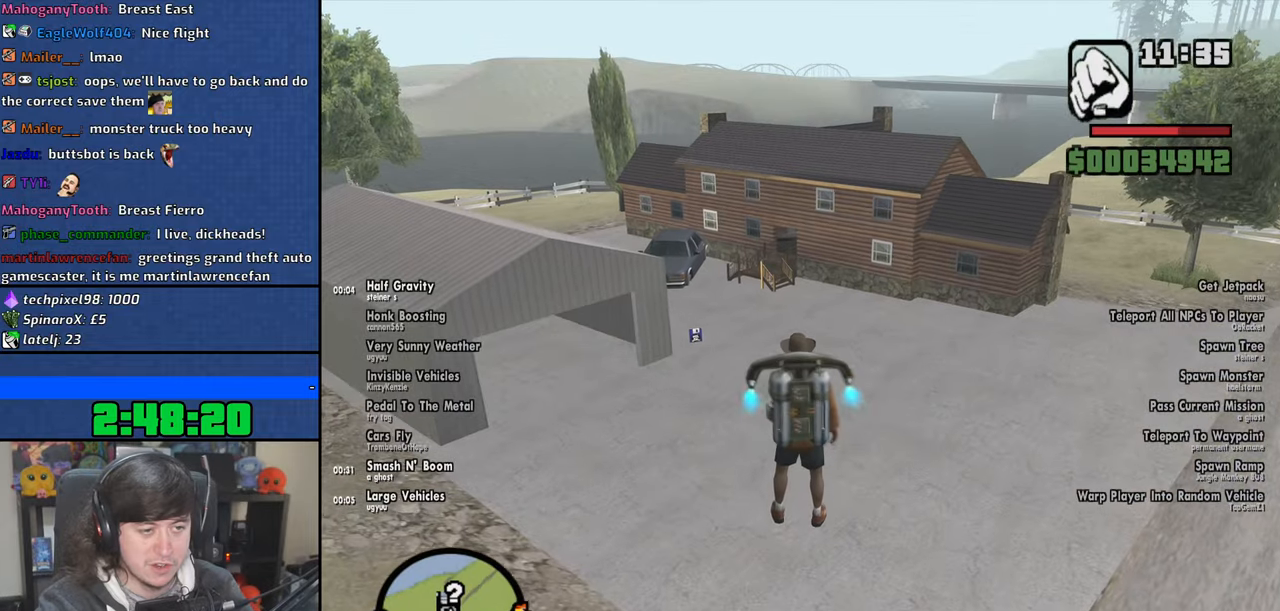
{"keys": ["shift", "w"], "mouse": [], "events": []}
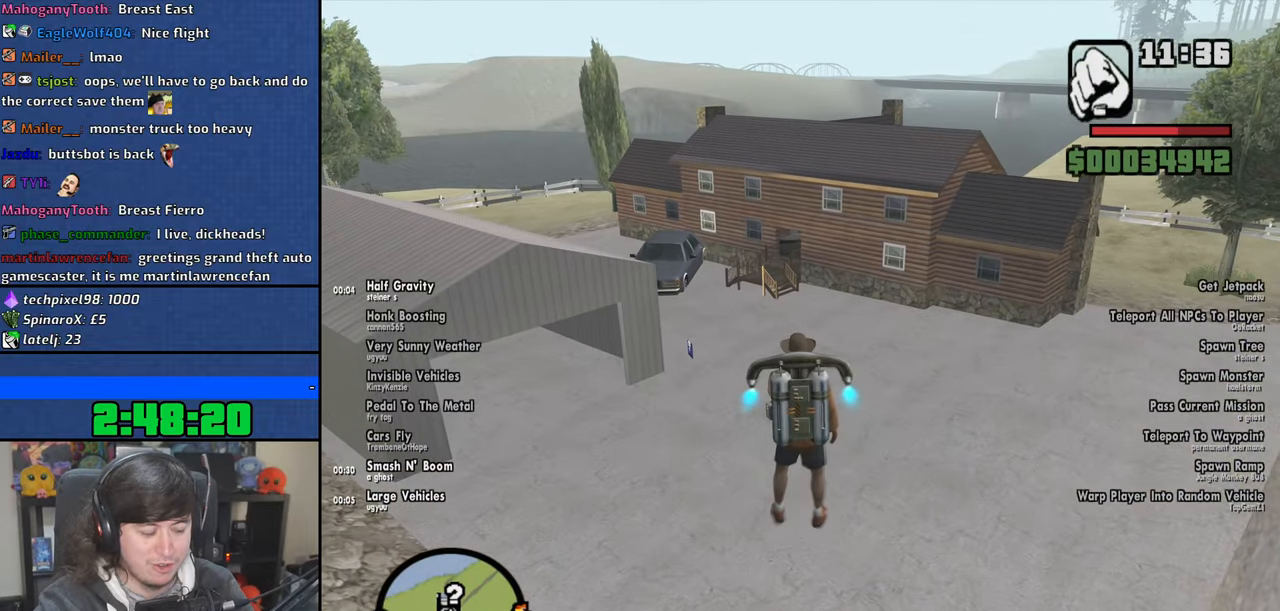
{"keys": ["shift", "w"], "mouse": [], "events": []}
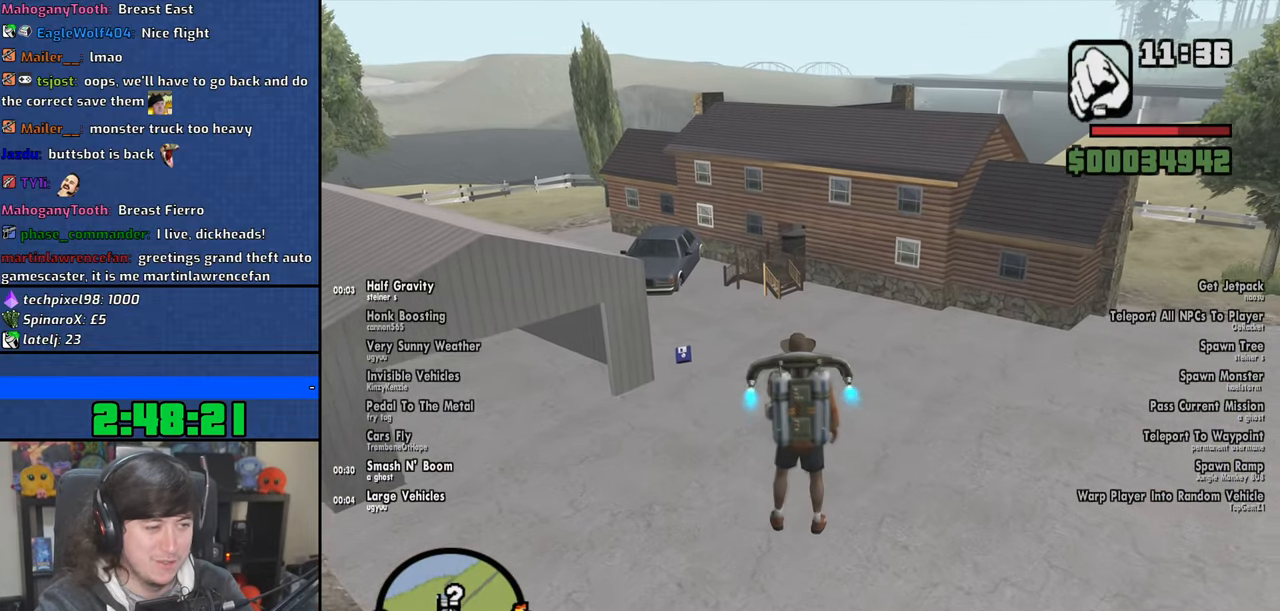
{"keys": ["shift", "w"], "mouse": [], "events": []}
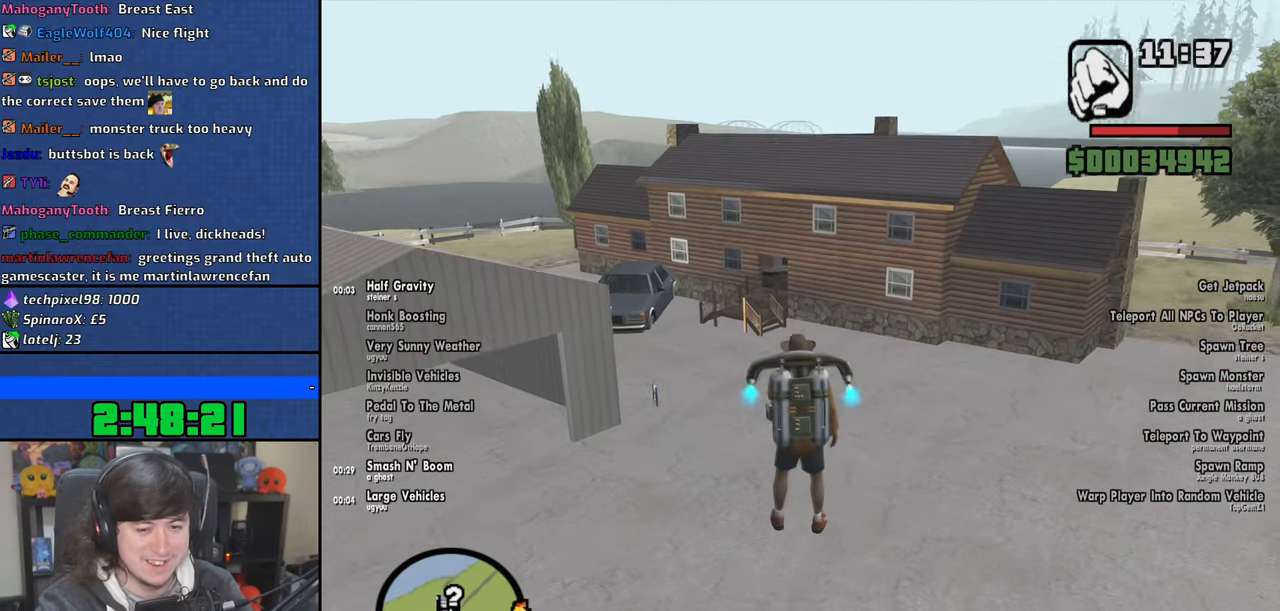
{"keys": ["shift", "w"], "mouse": [], "events": []}
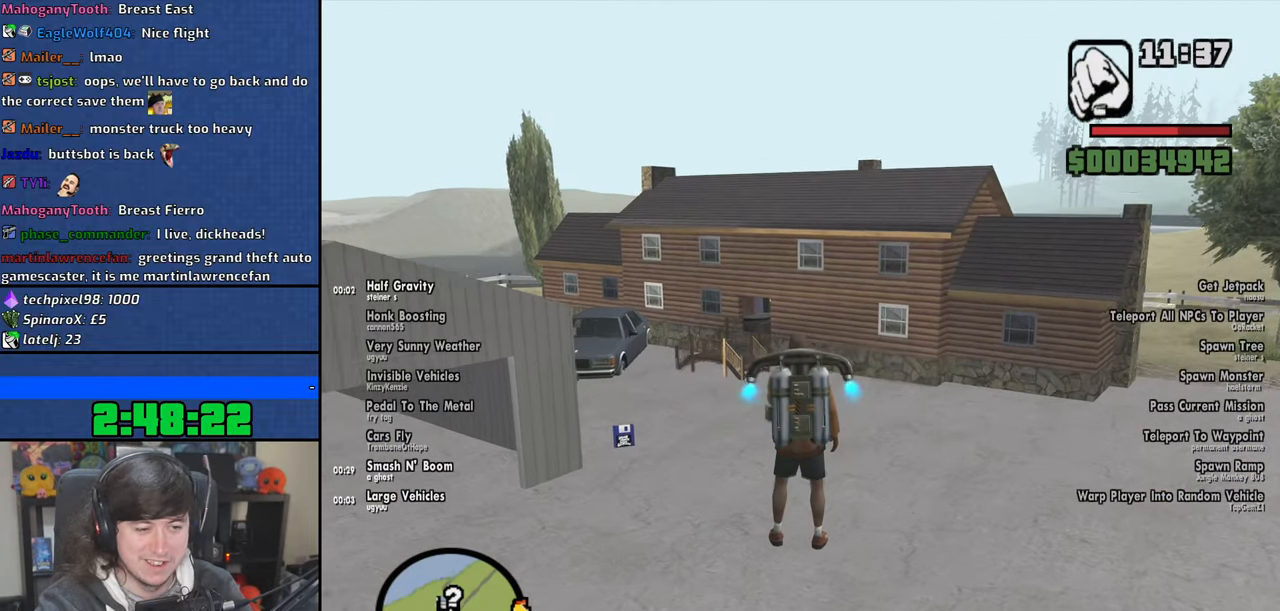
{"keys": ["shift", "w"], "mouse": [], "events": []}
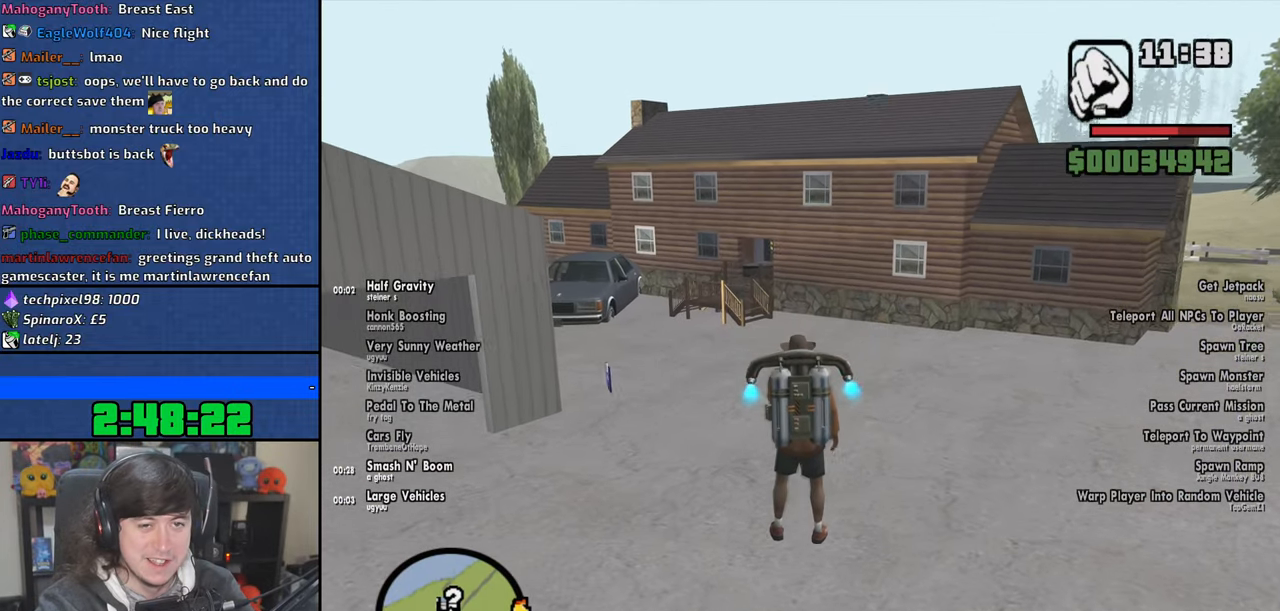
{"keys": ["shift"], "mouse": [], "events": [[466, "w", "up"]]}
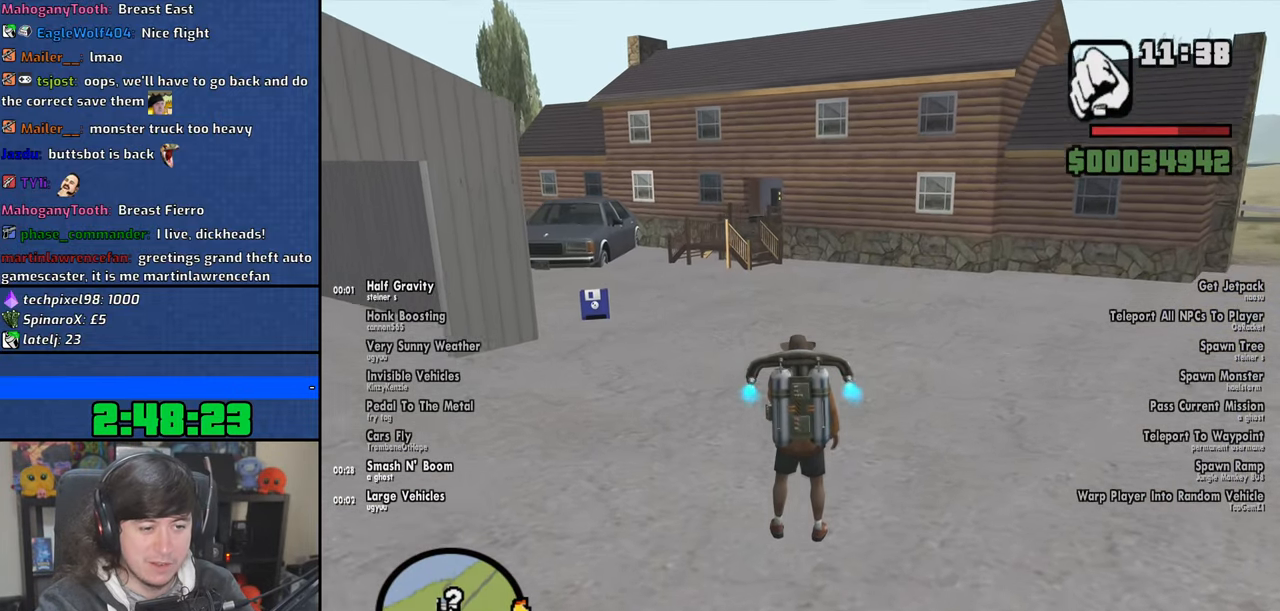
{"keys": [], "mouse": [], "events": [[283, "f", "down"], [333, "shift", "up"], [350, "f", "up"]]}
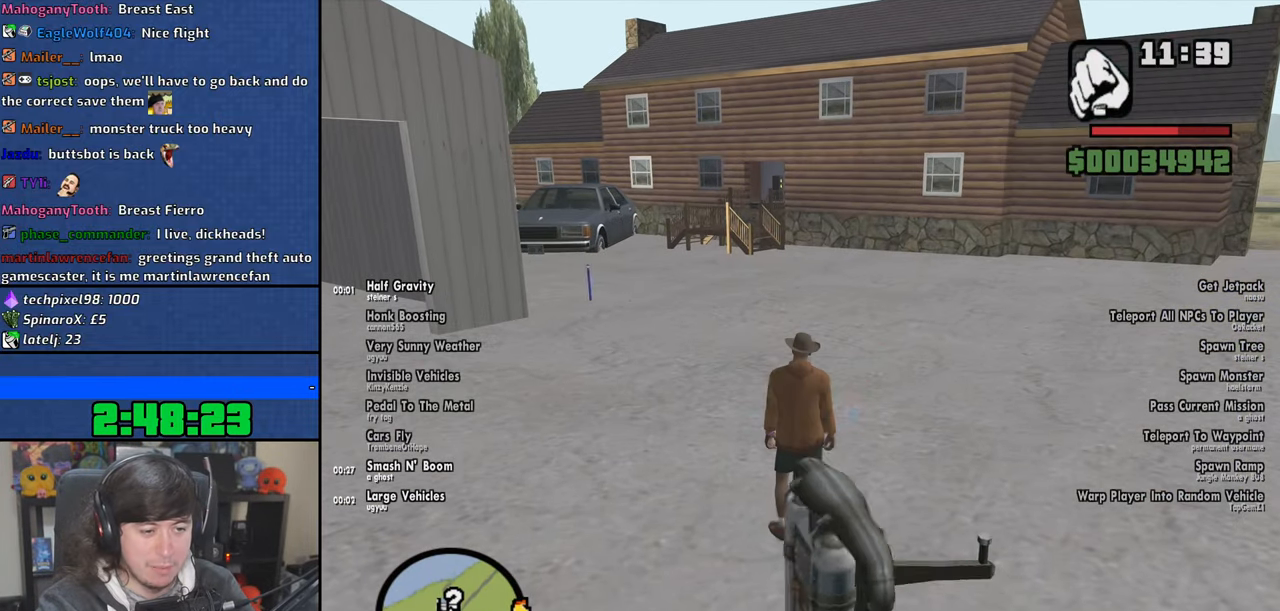
{"keys": ["space", "w"], "mouse": [], "events": [[16, "w", "down"], [100, "a", "down"], [350, "a", "up"], [450, "space", "down"]]}
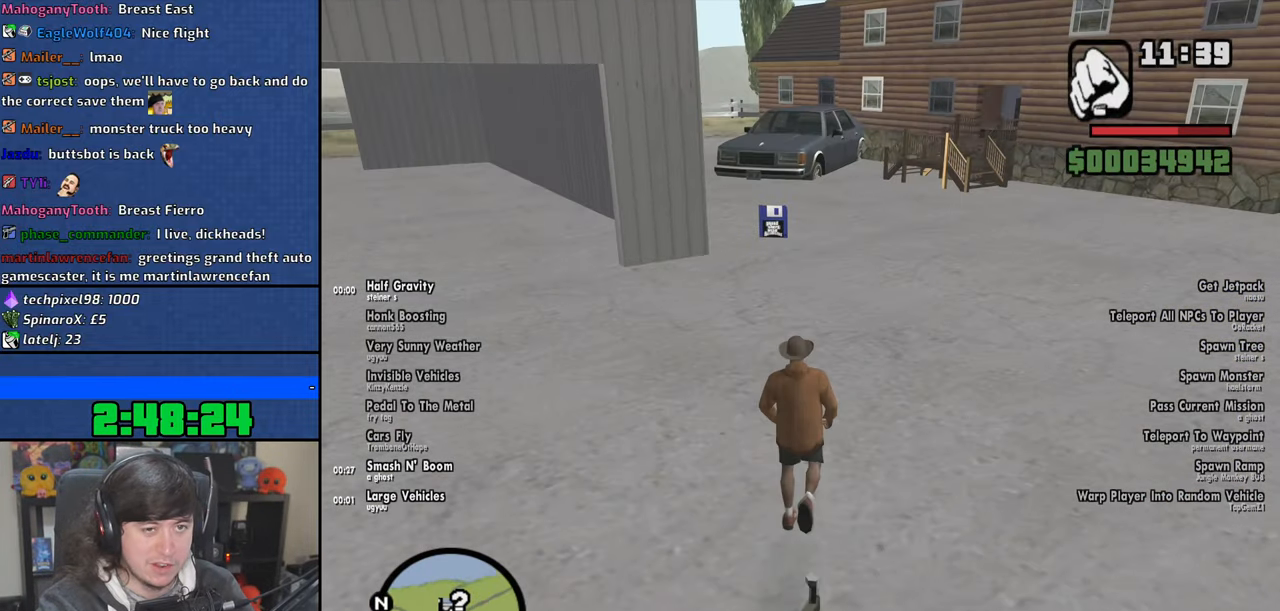
{"keys": ["w"], "mouse": [], "events": [[66, "space", "up"], [200, "space", "down"], [283, "space", "up"], [400, "space", "down"], [466, "space", "up"]]}